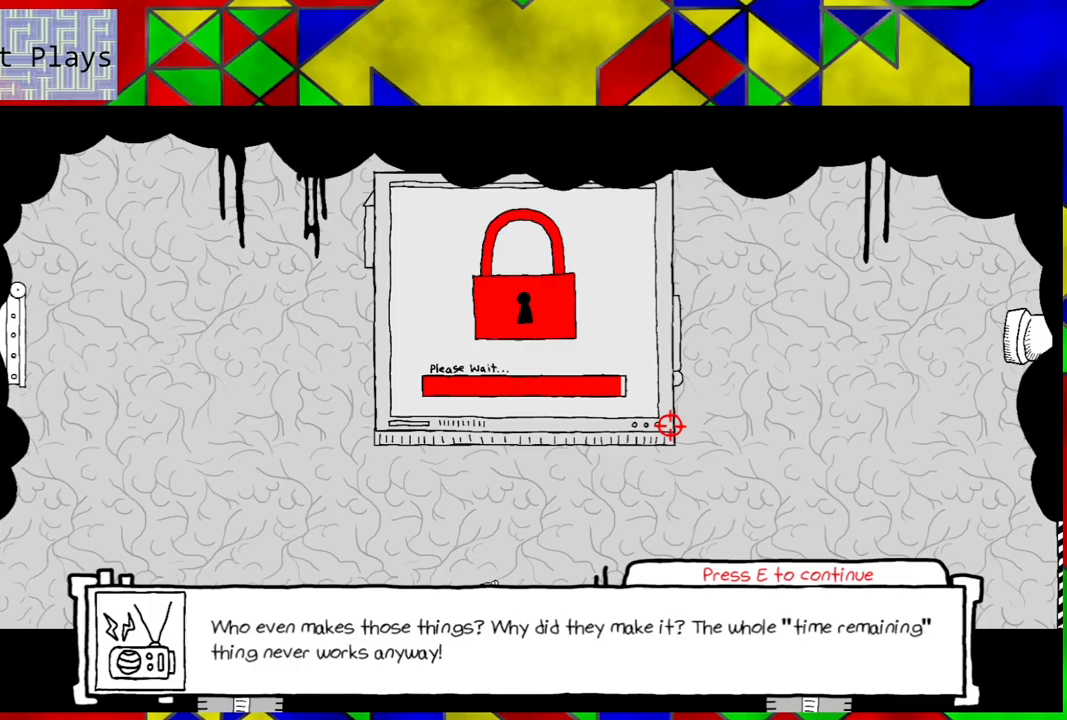
Gameplay with a controller (Nintendo layout); each line is a JSON object with the inputs held at the frame after it. "events" lists button and stick changes between this image and that frame as [ms after this image, input, new state], when the widget could be followed in between. Not read: L3 R3.
{"buttons": [], "left_stick": "center", "right_stick": "center", "events": [[433, "Y", "down"], [500, "Y", "up"]]}
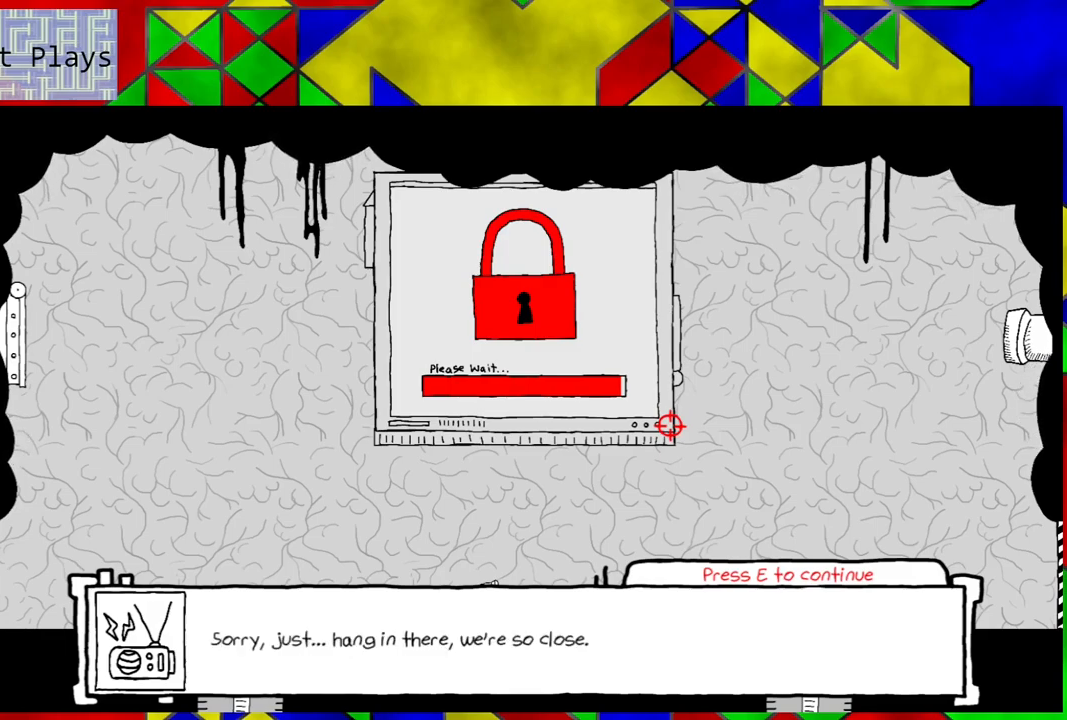
{"buttons": [], "left_stick": "center", "right_stick": "center", "events": []}
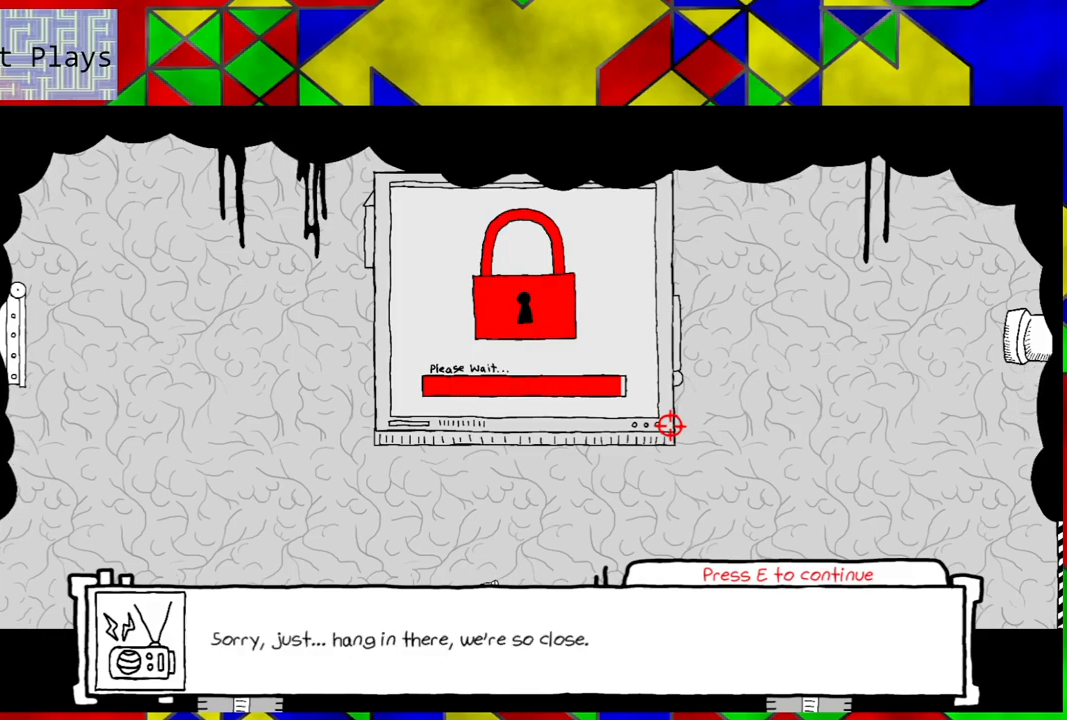
{"buttons": [], "left_stick": "center", "right_stick": "center", "events": []}
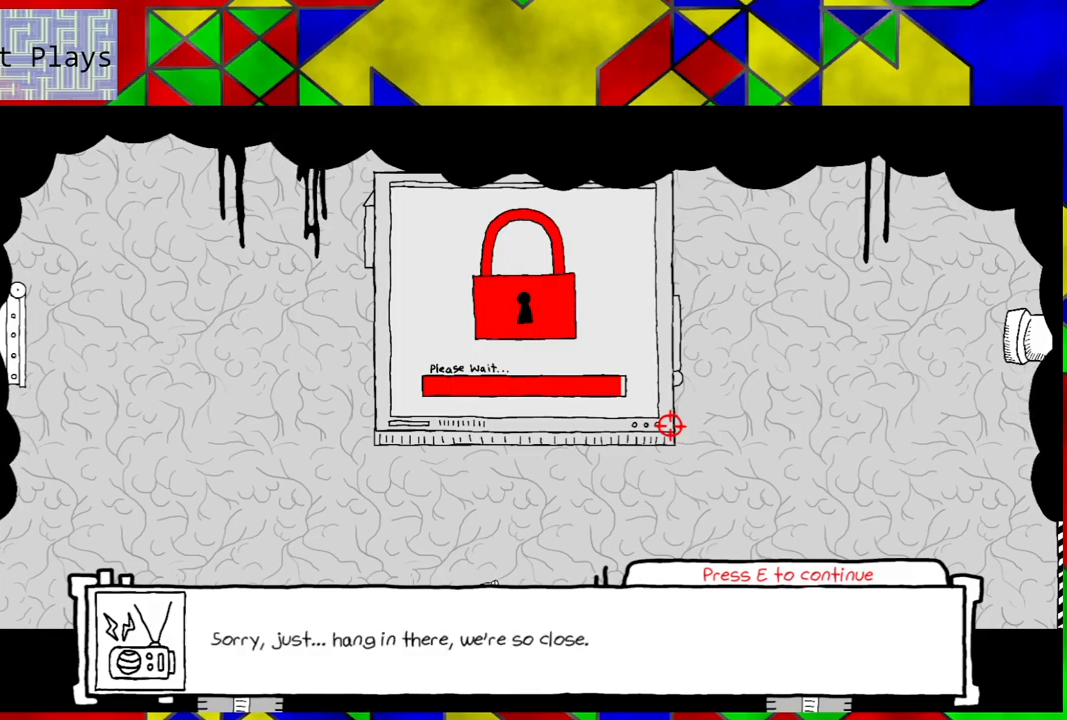
{"buttons": [], "left_stick": "center", "right_stick": "center", "events": []}
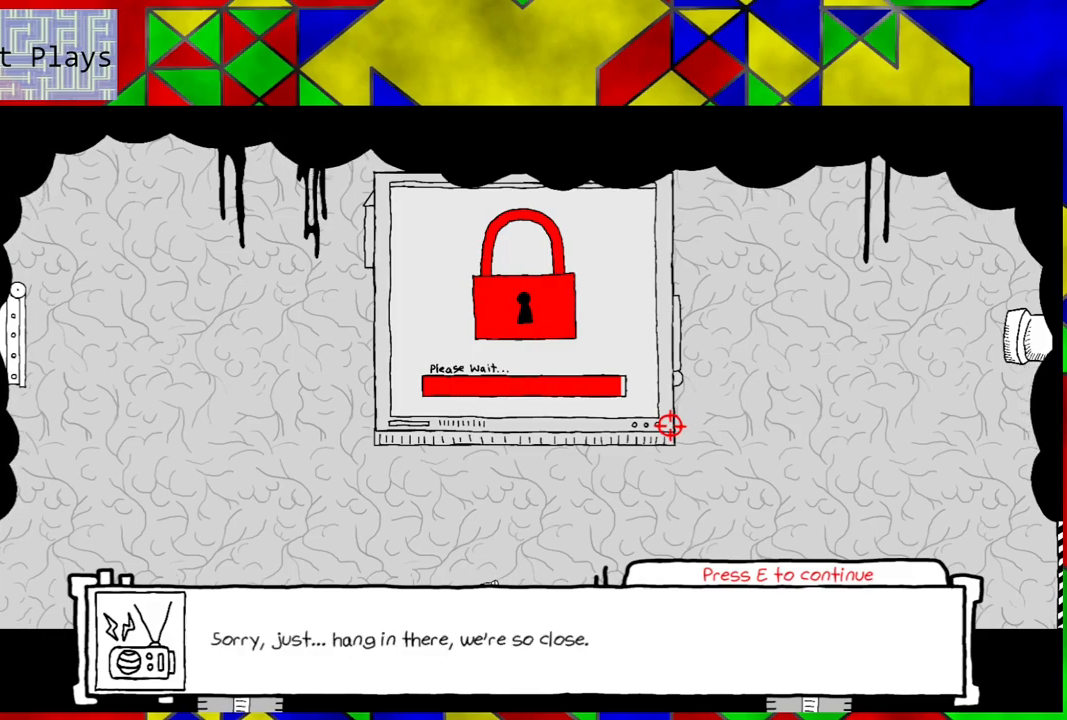
{"buttons": [], "left_stick": "center", "right_stick": "center", "events": []}
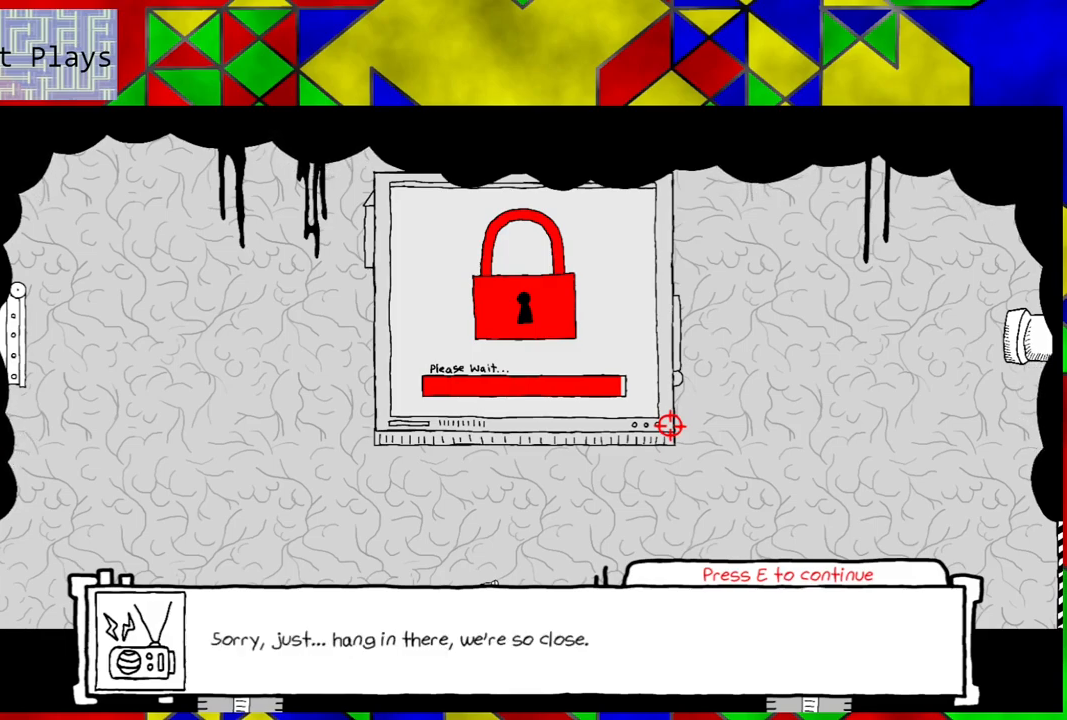
{"buttons": ["Y"], "left_stick": "center", "right_stick": "center", "events": [[450, "Y", "down"]]}
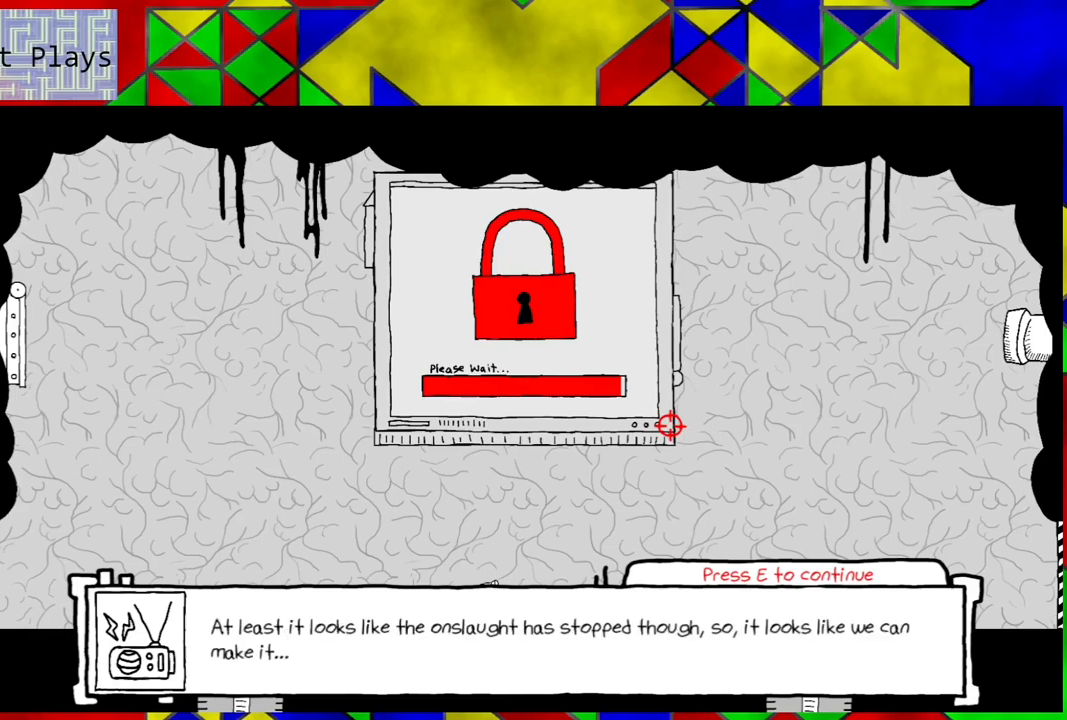
{"buttons": [], "left_stick": "center", "right_stick": "center", "events": [[17, "Y", "up"]]}
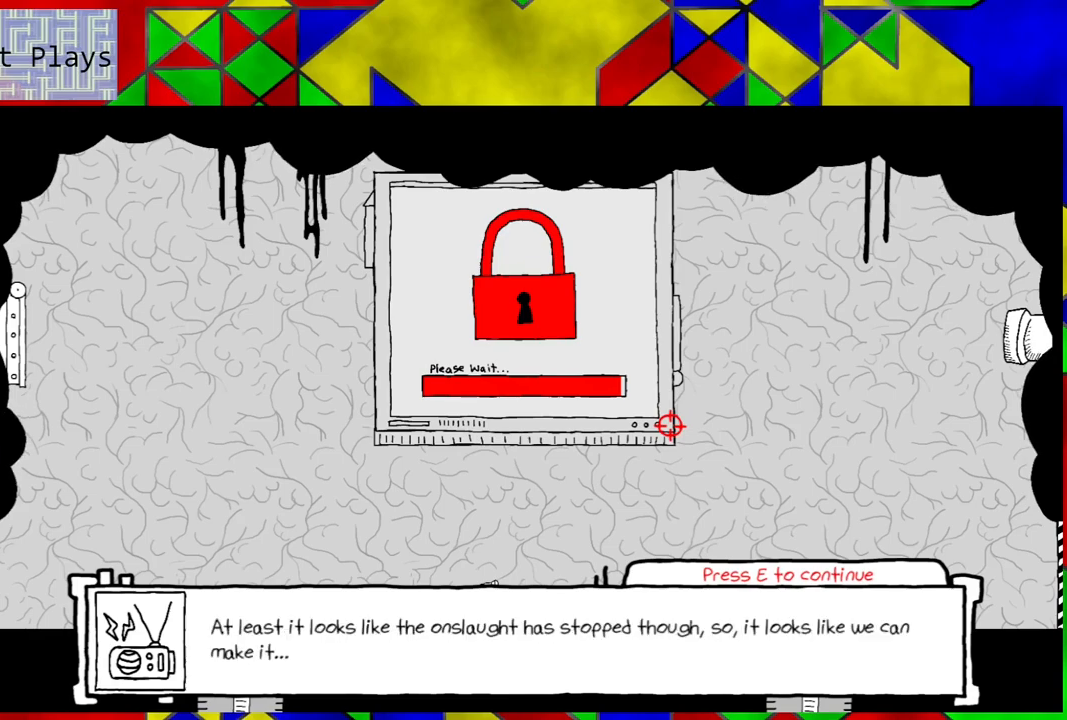
{"buttons": [], "left_stick": "center", "right_stick": "center", "events": []}
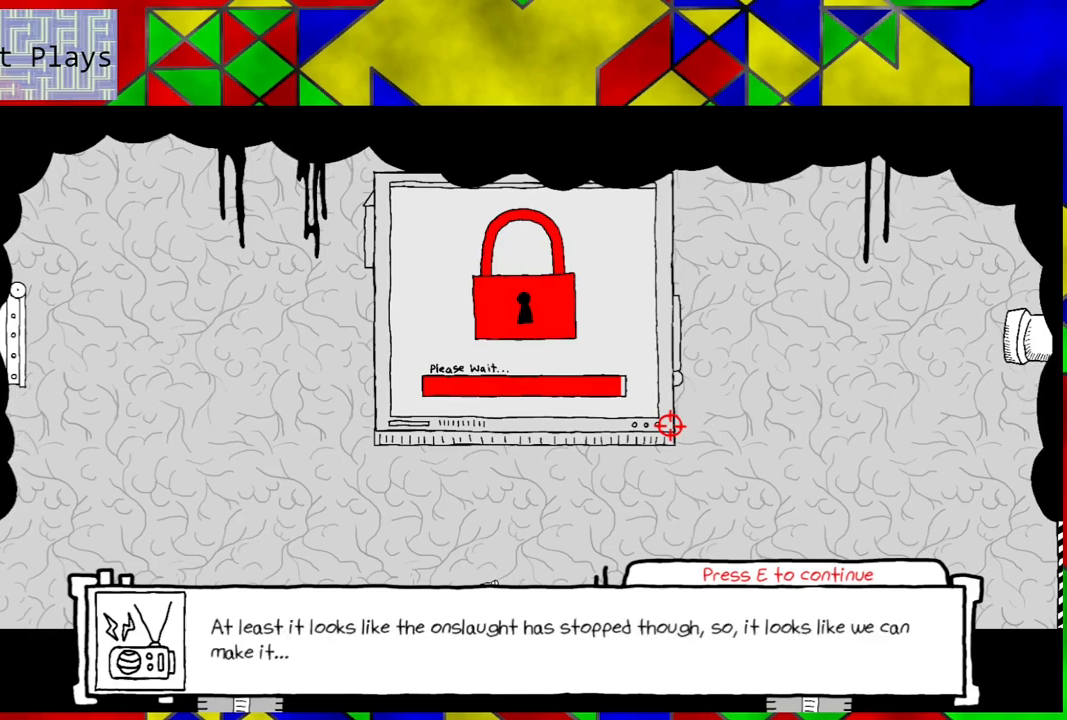
{"buttons": [], "left_stick": "center", "right_stick": "center", "events": []}
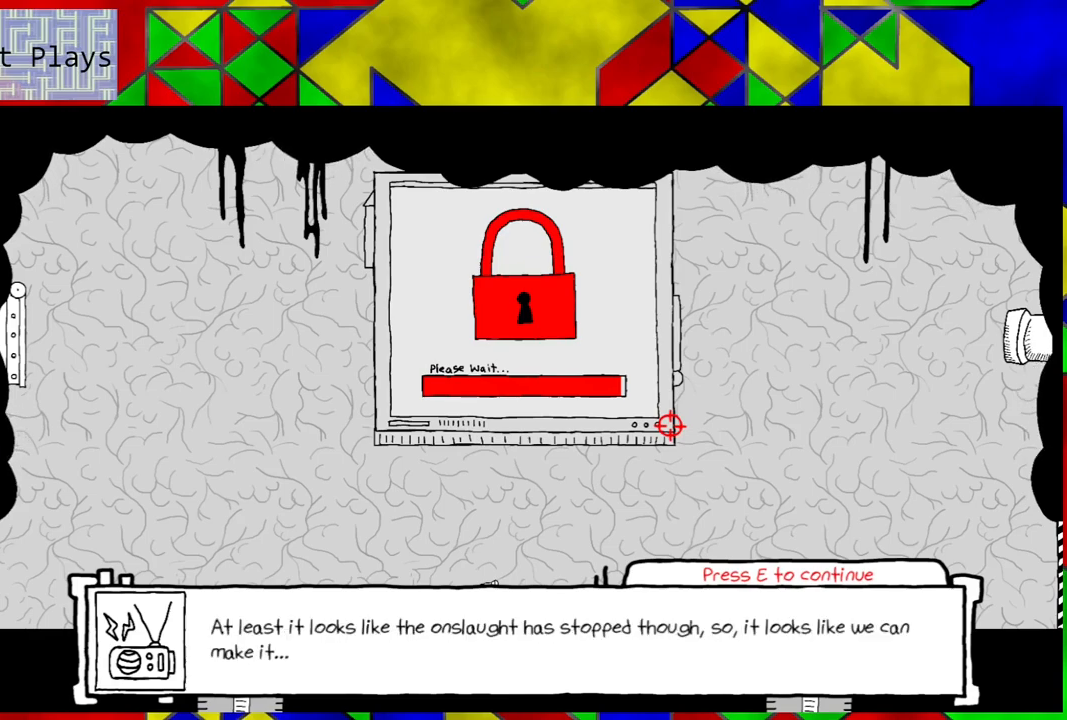
{"buttons": [], "left_stick": "center", "right_stick": "center", "events": []}
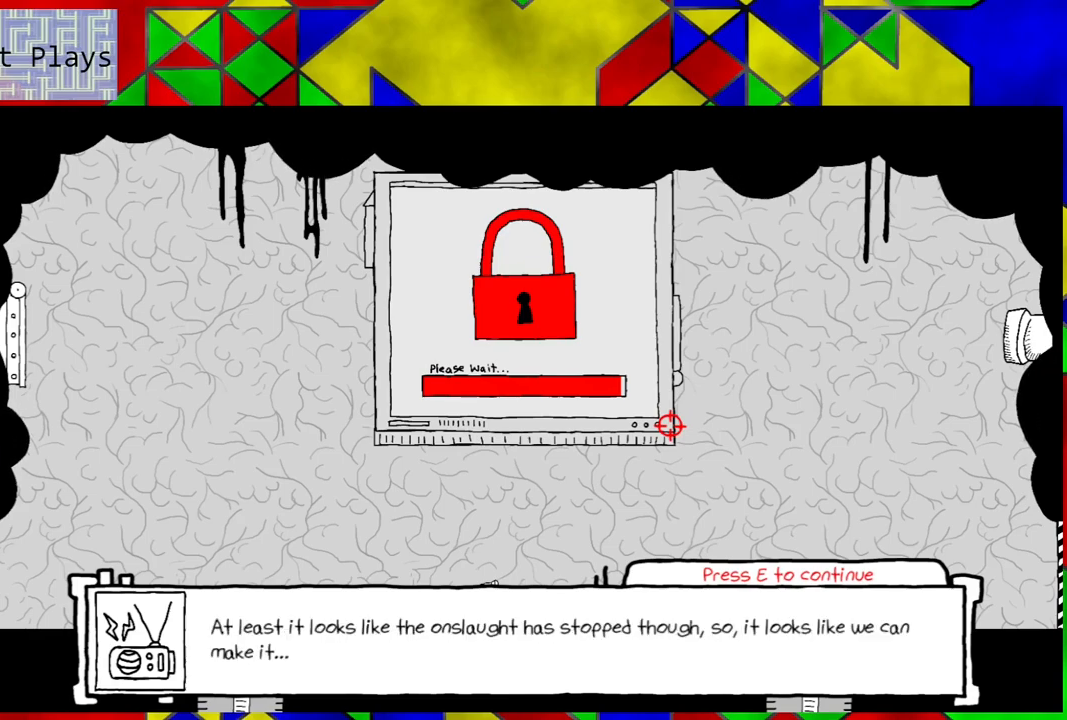
{"buttons": [], "left_stick": "center", "right_stick": "center", "events": []}
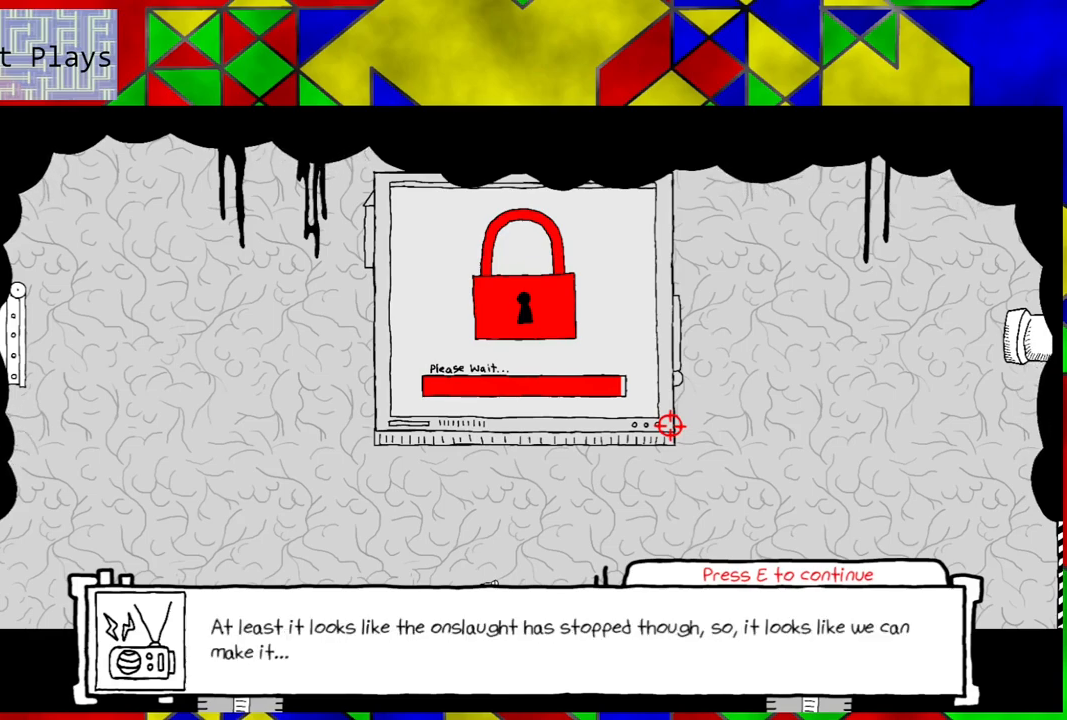
{"buttons": [], "left_stick": "center", "right_stick": "center", "events": []}
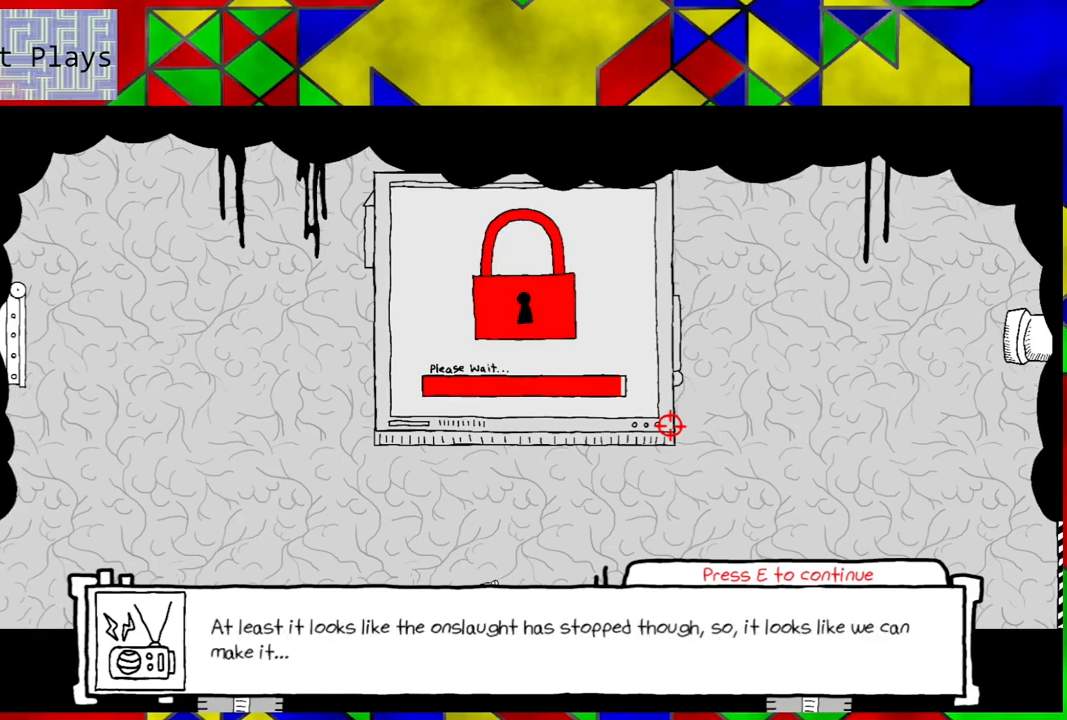
{"buttons": ["Y"], "left_stick": "center", "right_stick": "center", "events": [[433, "Y", "down"]]}
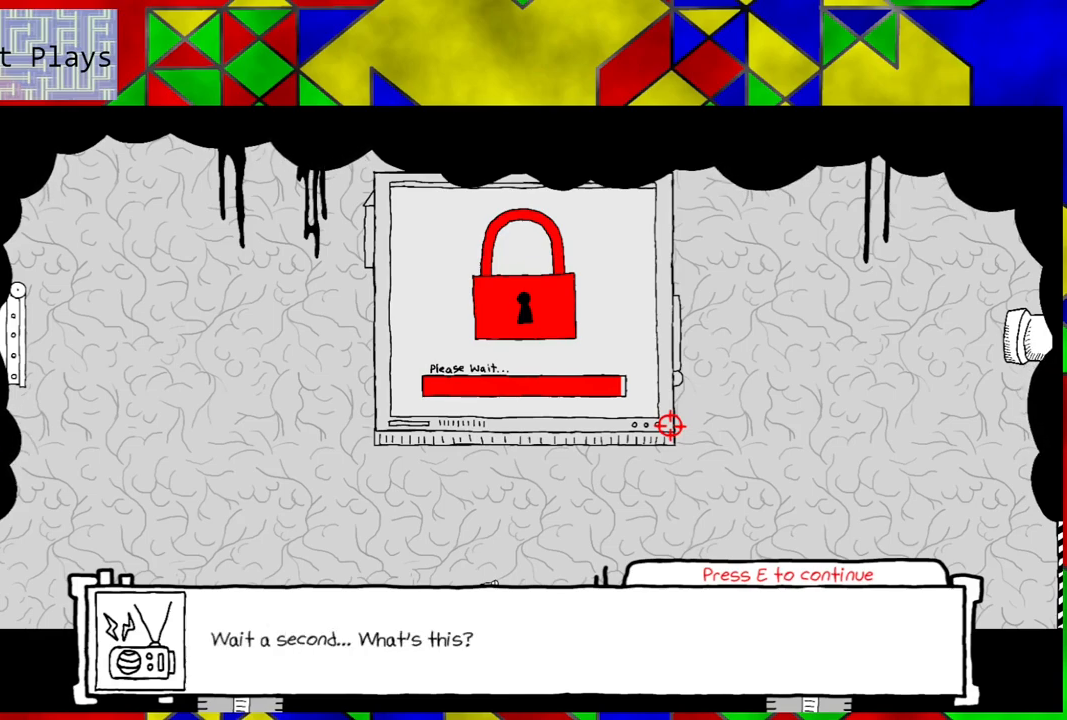
{"buttons": [], "left_stick": "center", "right_stick": "center", "events": [[67, "Y", "up"]]}
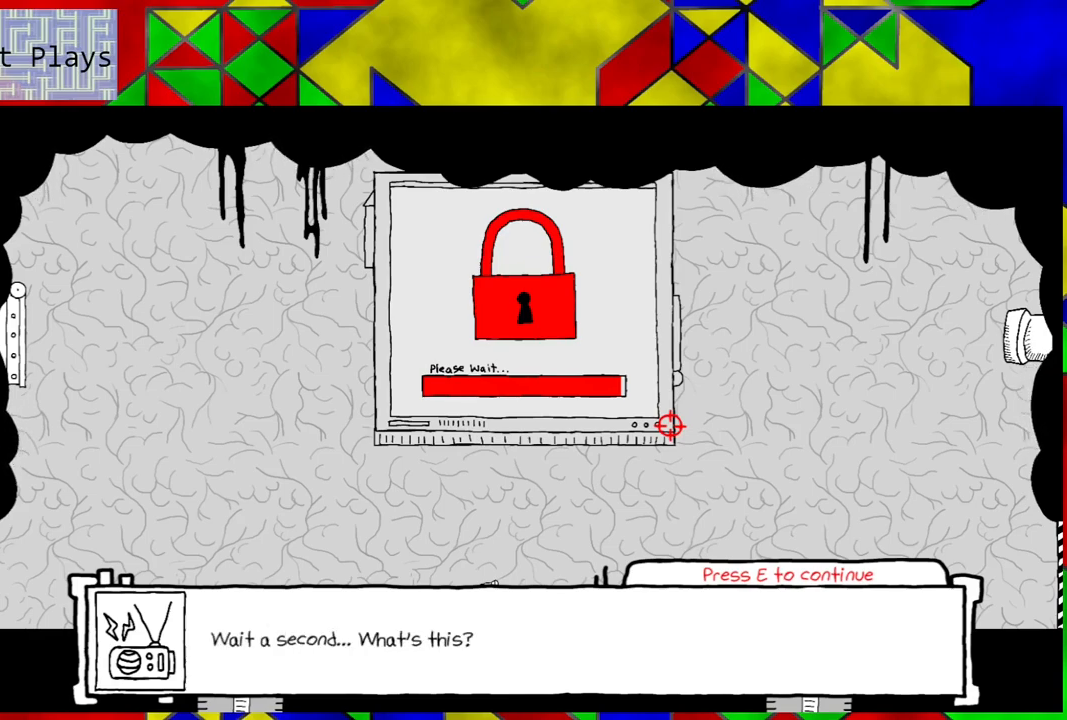
{"buttons": [], "left_stick": "center", "right_stick": "center", "events": []}
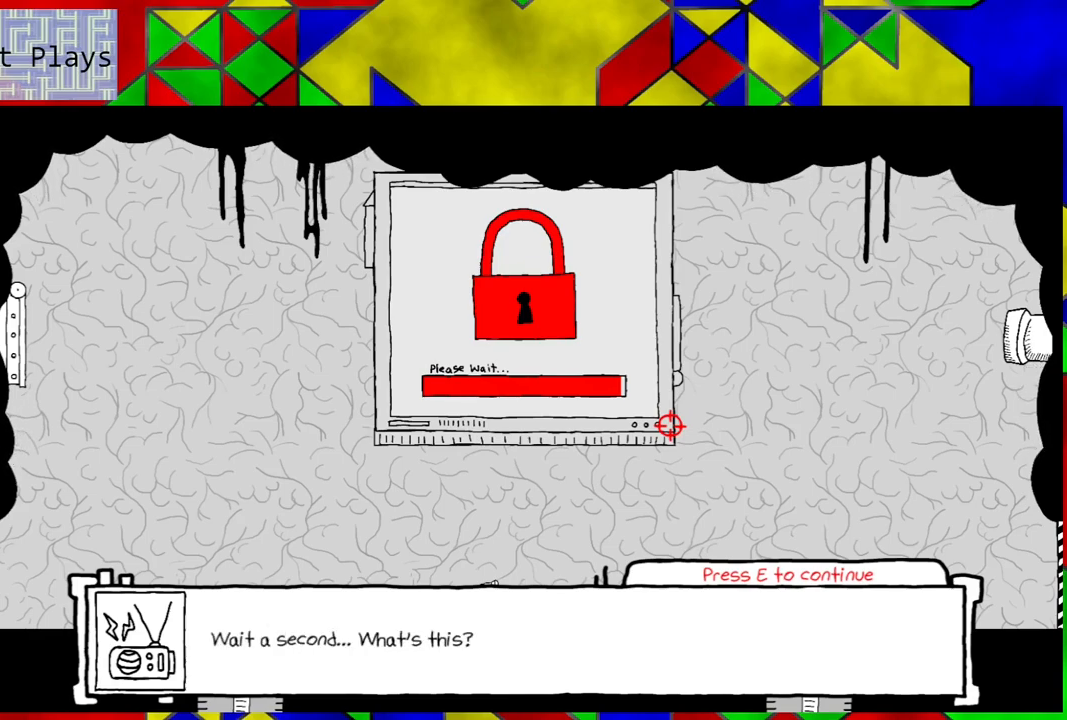
{"buttons": [], "left_stick": "center", "right_stick": "center", "events": []}
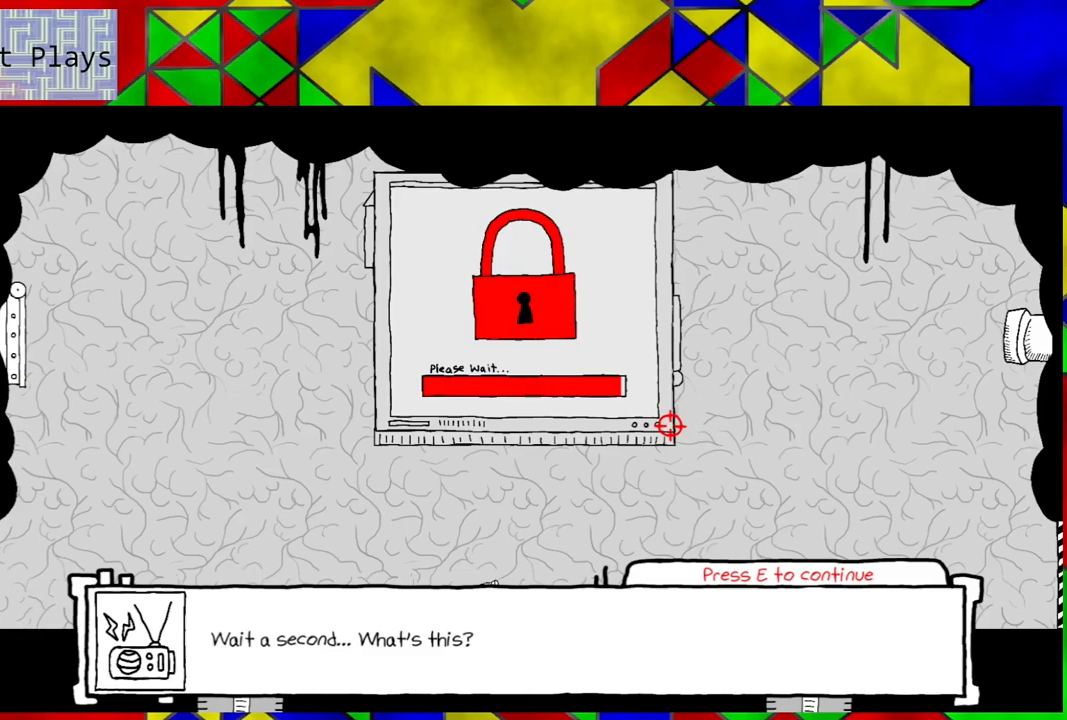
{"buttons": [], "left_stick": "center", "right_stick": "center", "events": []}
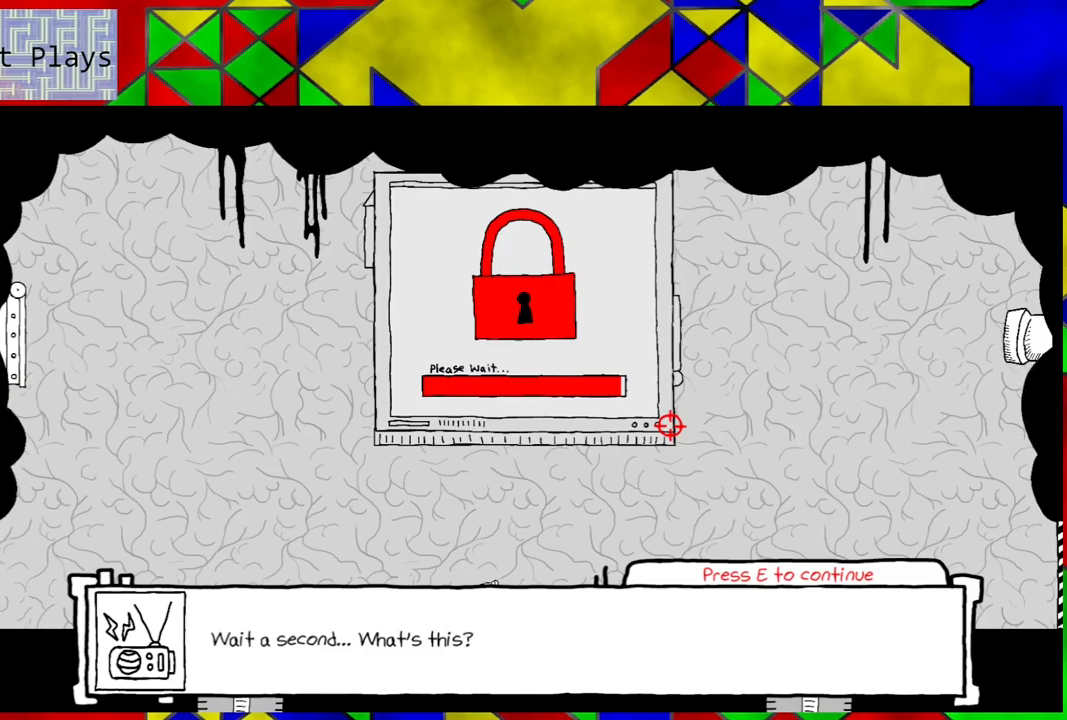
{"buttons": [], "left_stick": "center", "right_stick": "center", "events": []}
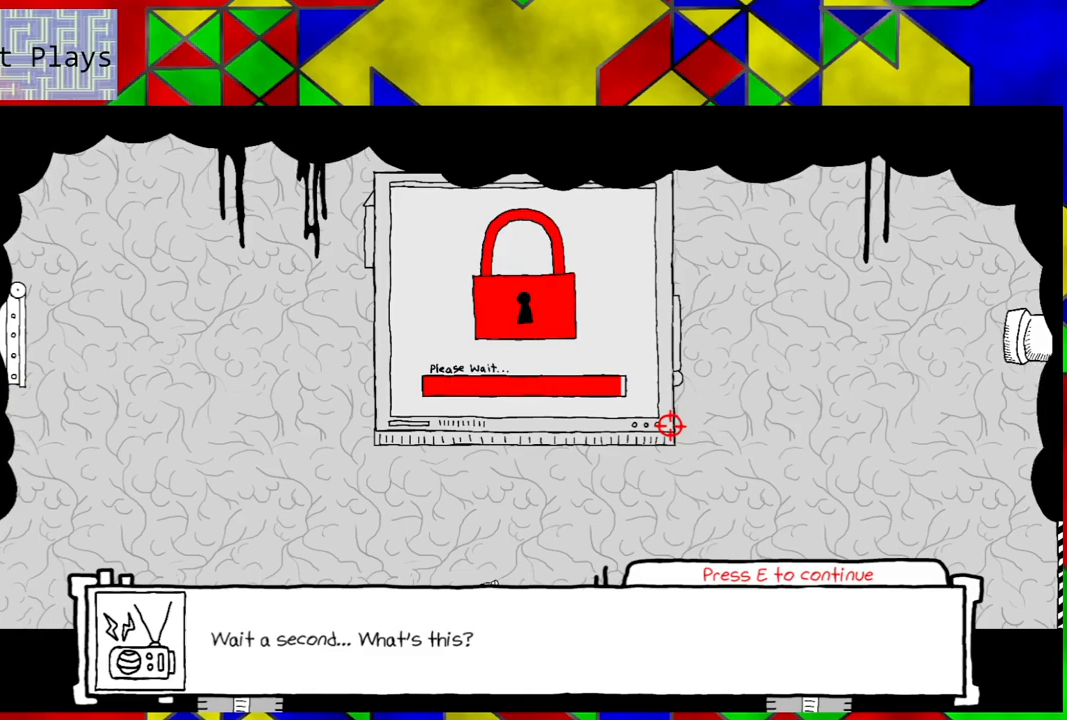
{"buttons": [], "left_stick": "center", "right_stick": "center", "events": [[283, "Y", "down"], [383, "Y", "up"]]}
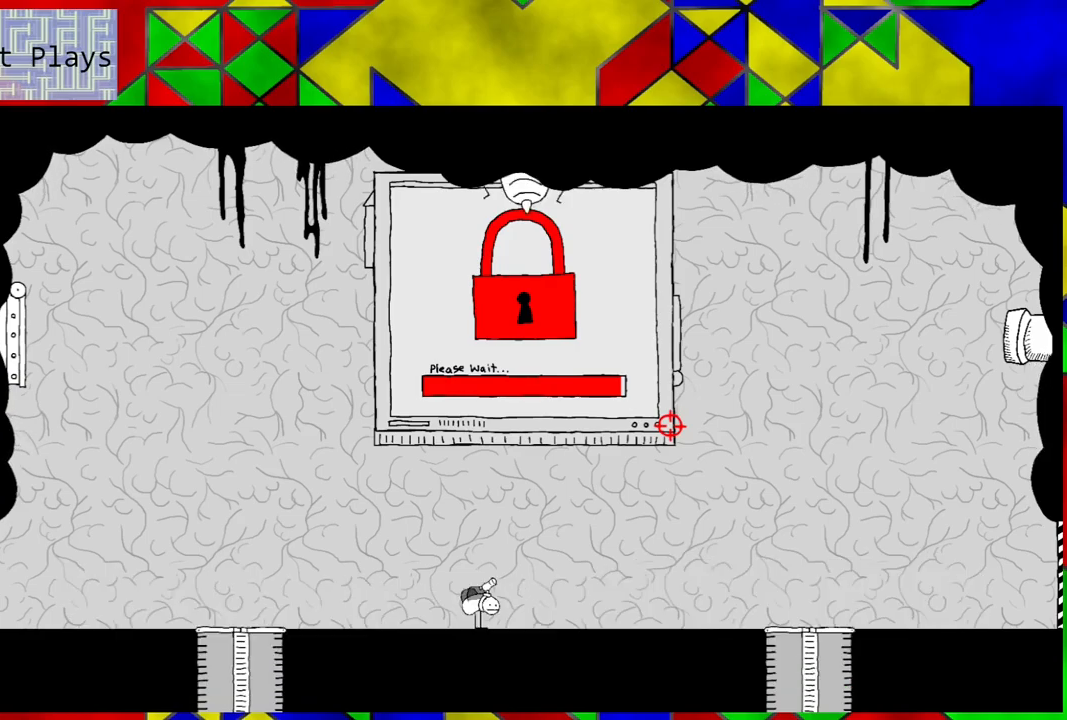
{"buttons": [], "left_stick": "center", "right_stick": "center", "events": []}
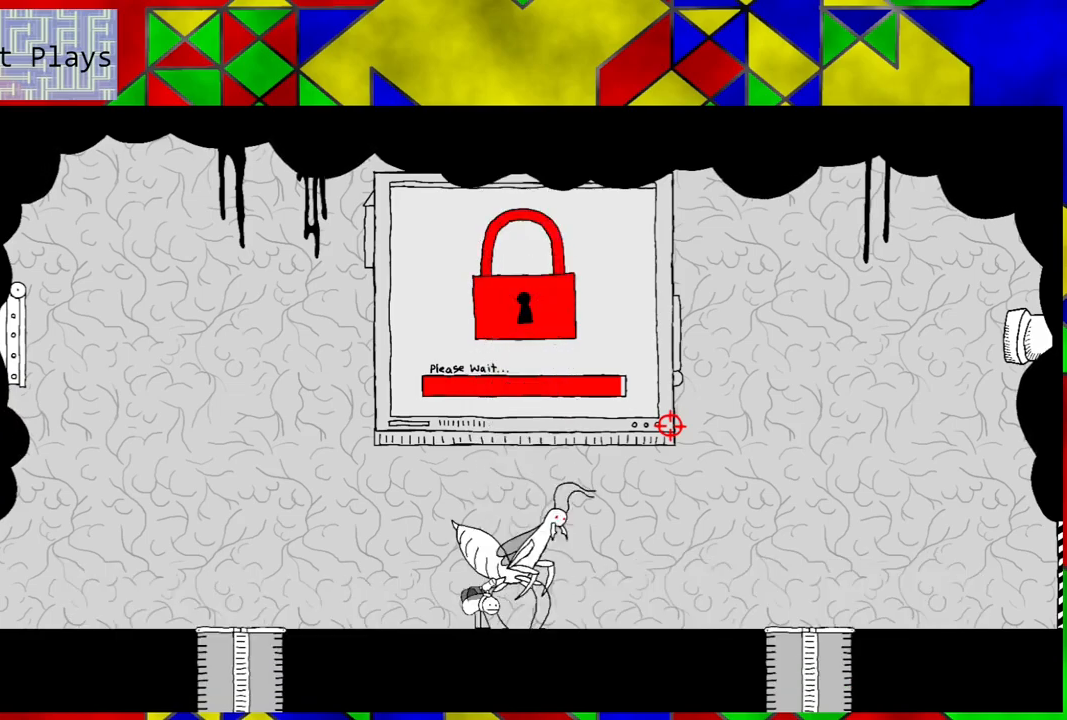
{"buttons": ["DPAD_LEFT"], "left_stick": "center", "right_stick": "center", "events": [[33, "DPAD_LEFT", "down"]]}
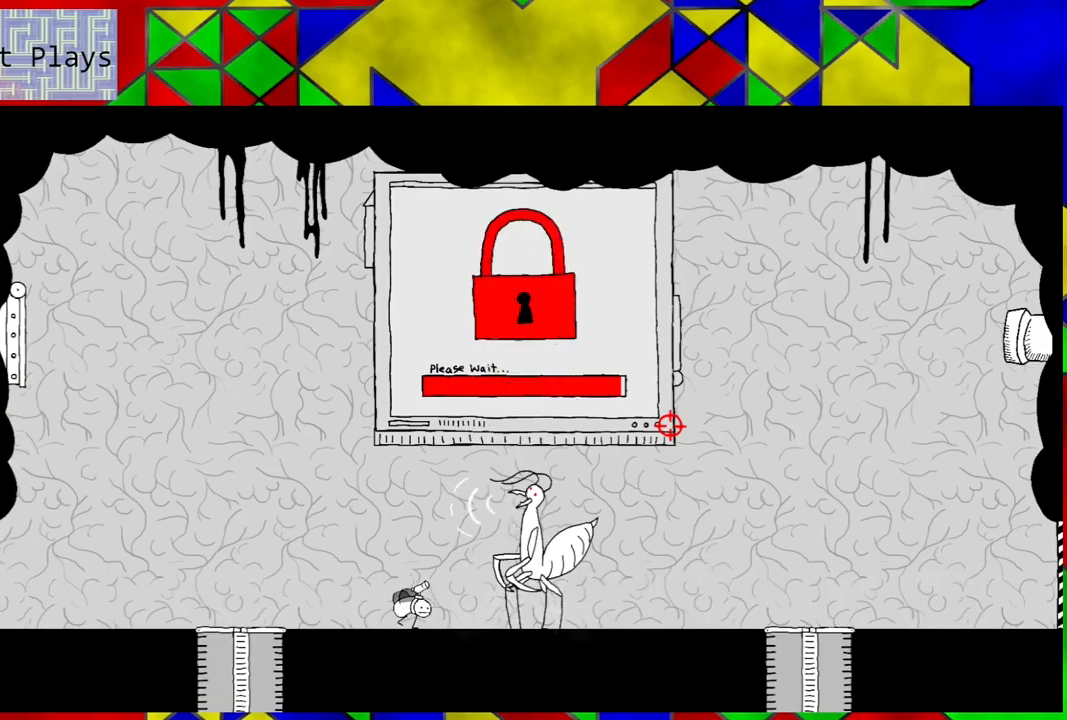
{"buttons": ["DPAD_LEFT"], "left_stick": "center", "right_stick": "center", "events": []}
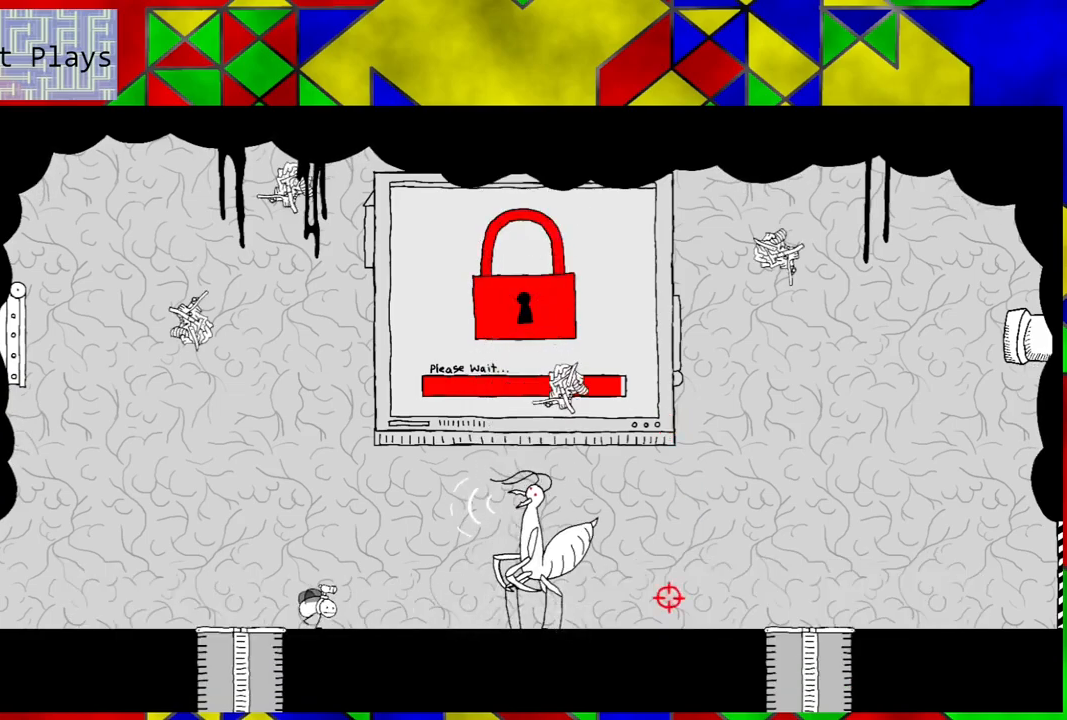
{"buttons": ["DPAD_LEFT"], "left_stick": "center", "right_stick": "center", "events": []}
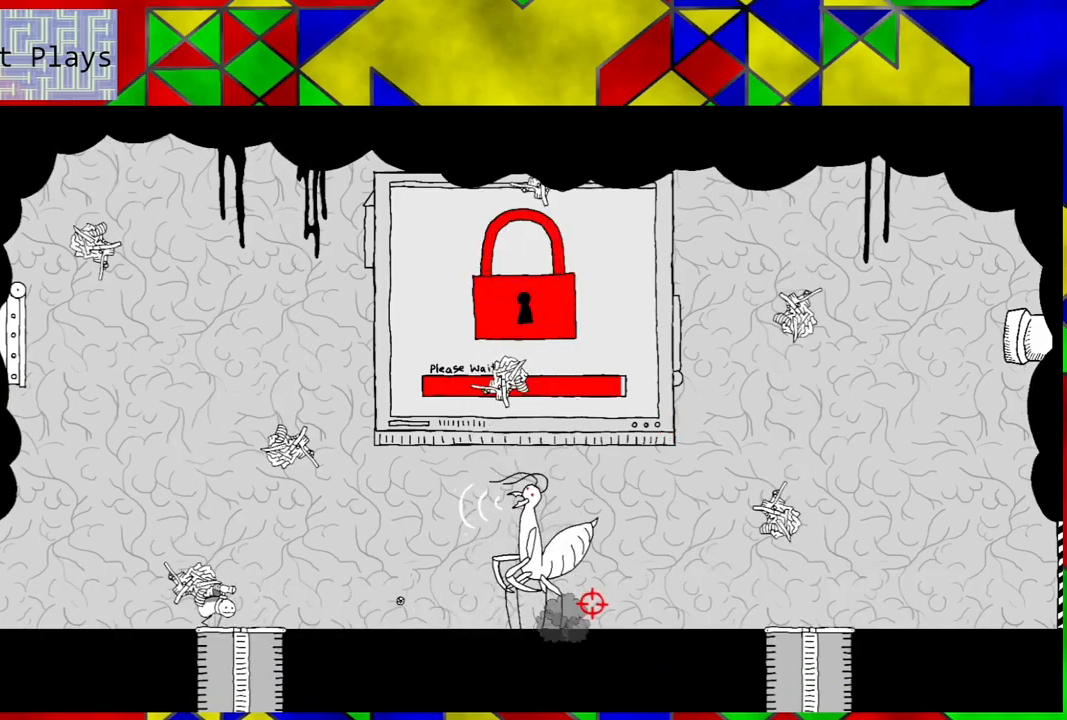
{"buttons": [], "left_stick": "center", "right_stick": "center", "events": [[333, "DPAD_LEFT", "up"]]}
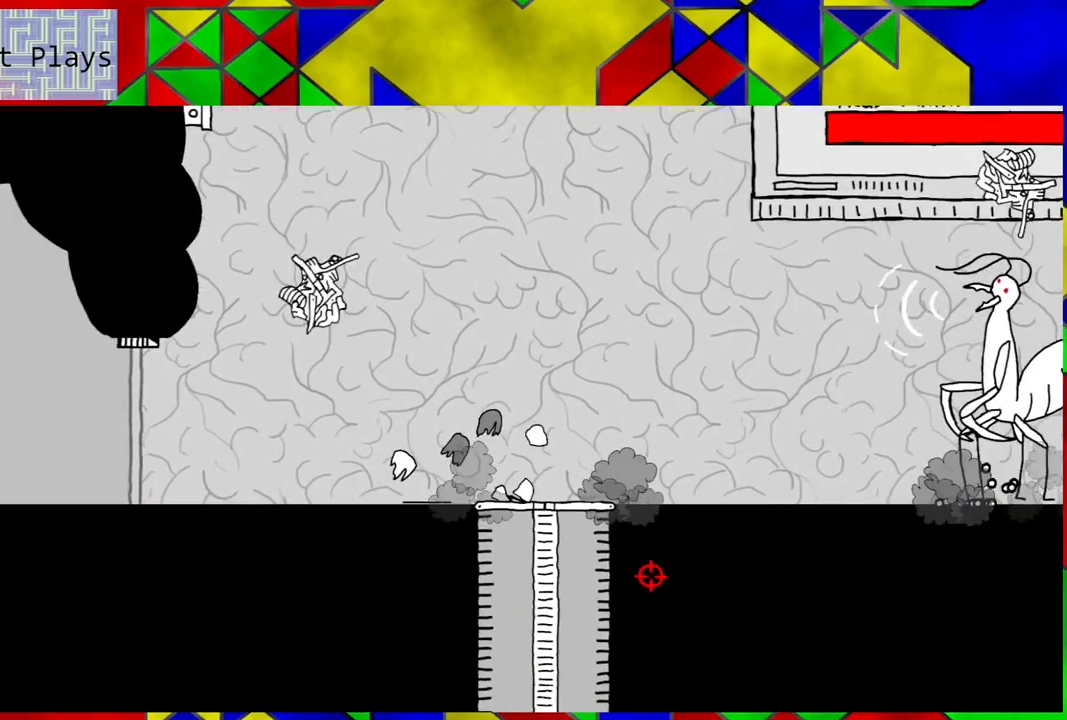
{"buttons": [], "left_stick": "center", "right_stick": "center", "events": []}
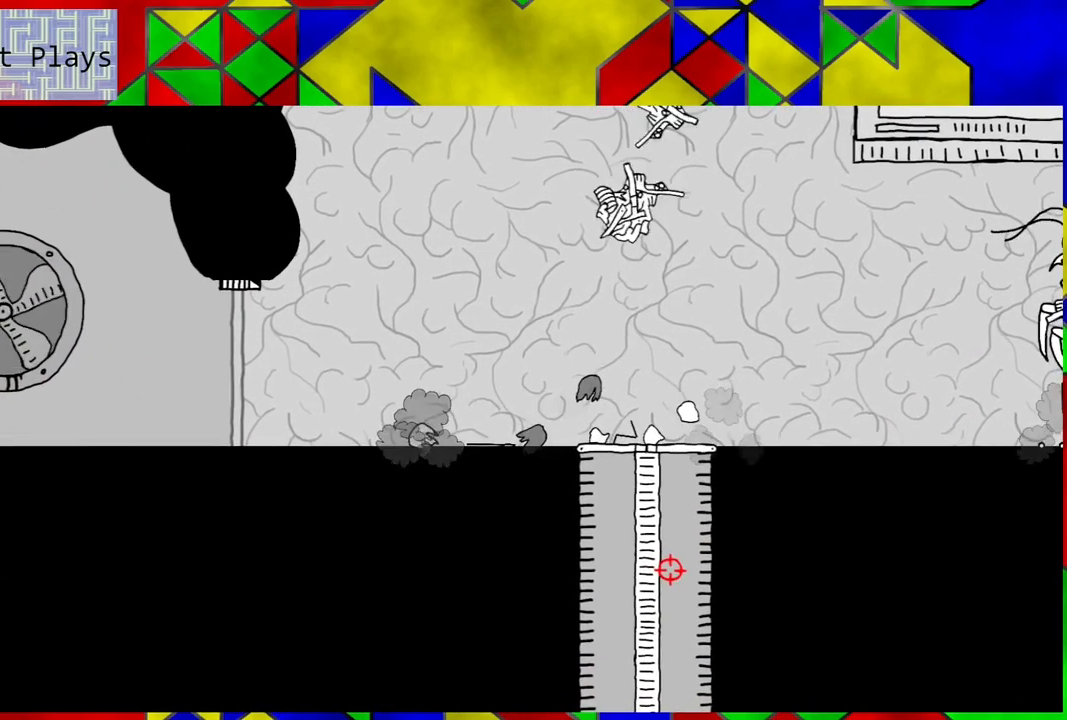
{"buttons": [], "left_stick": "center", "right_stick": "center", "events": []}
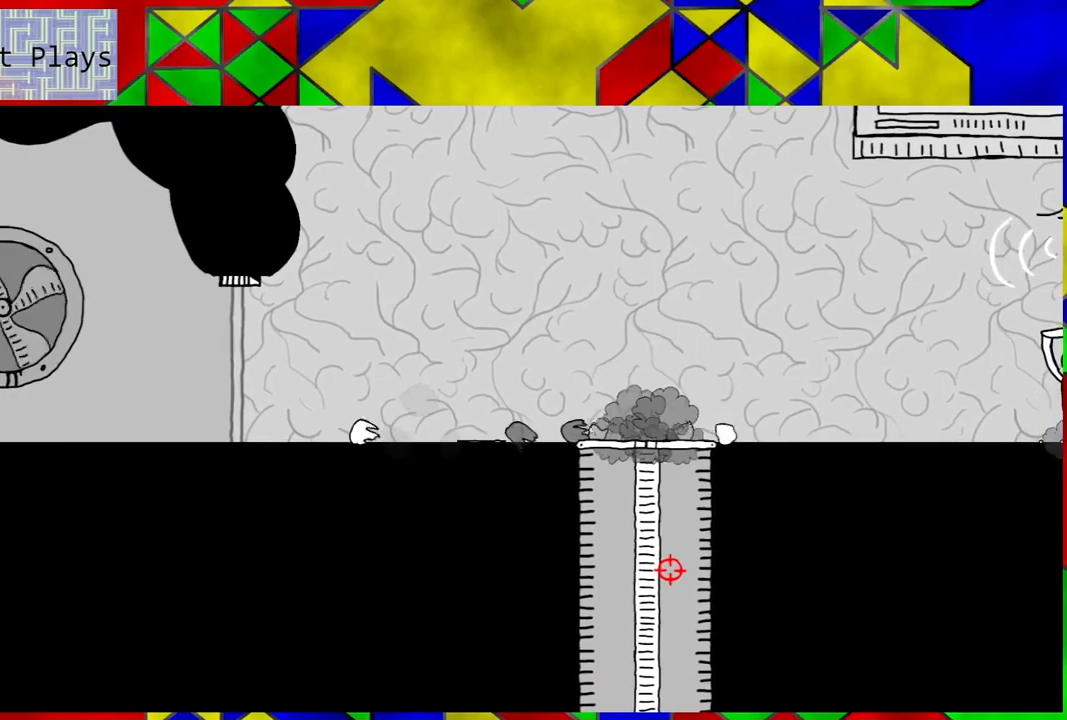
{"buttons": [], "left_stick": "center", "right_stick": "center", "events": []}
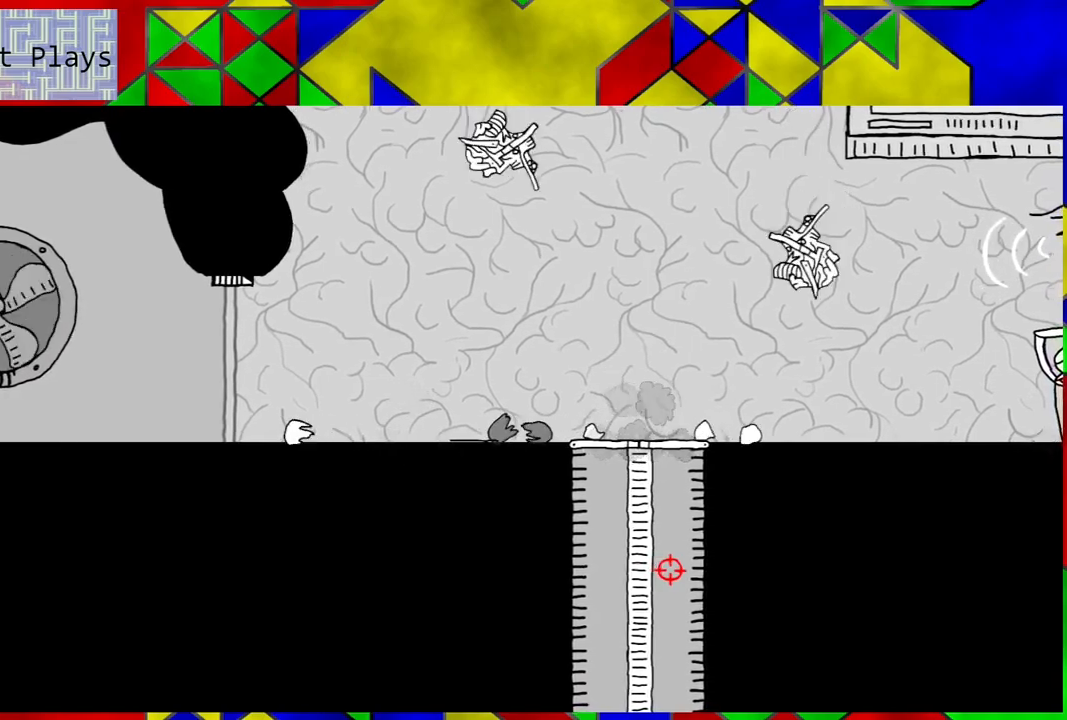
{"buttons": [], "left_stick": "center", "right_stick": "center", "events": []}
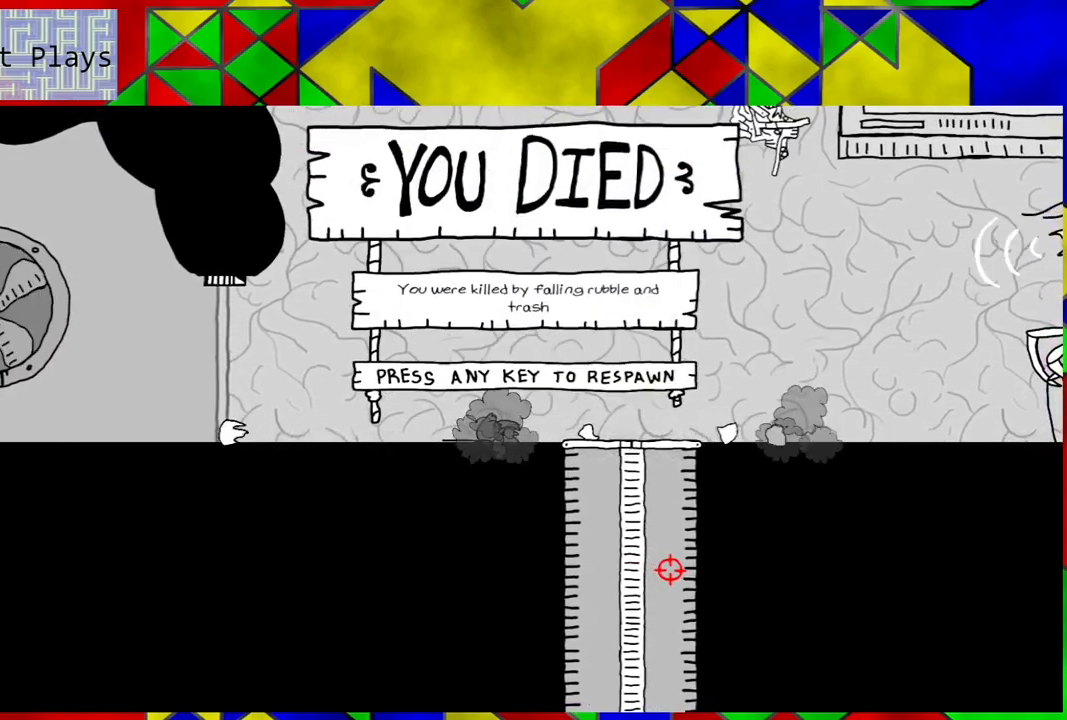
{"buttons": [], "left_stick": "center", "right_stick": "center", "events": []}